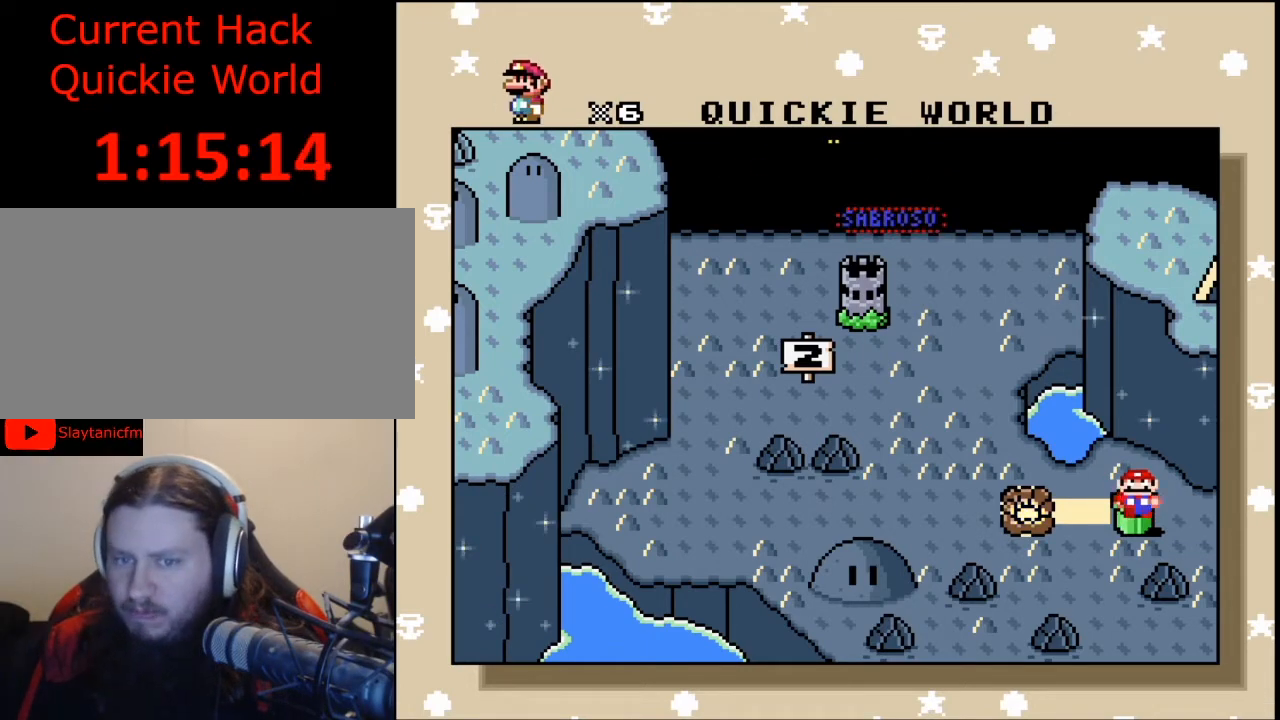
Gameplay with a controller (Nintendo layout); each line is a JSON object with the inputs held at the frame after it. "events" lists button and stick changes between this image and that frame as [ms after this image, input, new state], when the widget could be followed in between. Not read: L3 R3.
{"buttons": [], "events": [[133, "DPAD_LEFT", "down"], [267, "DPAD_LEFT", "up"]]}
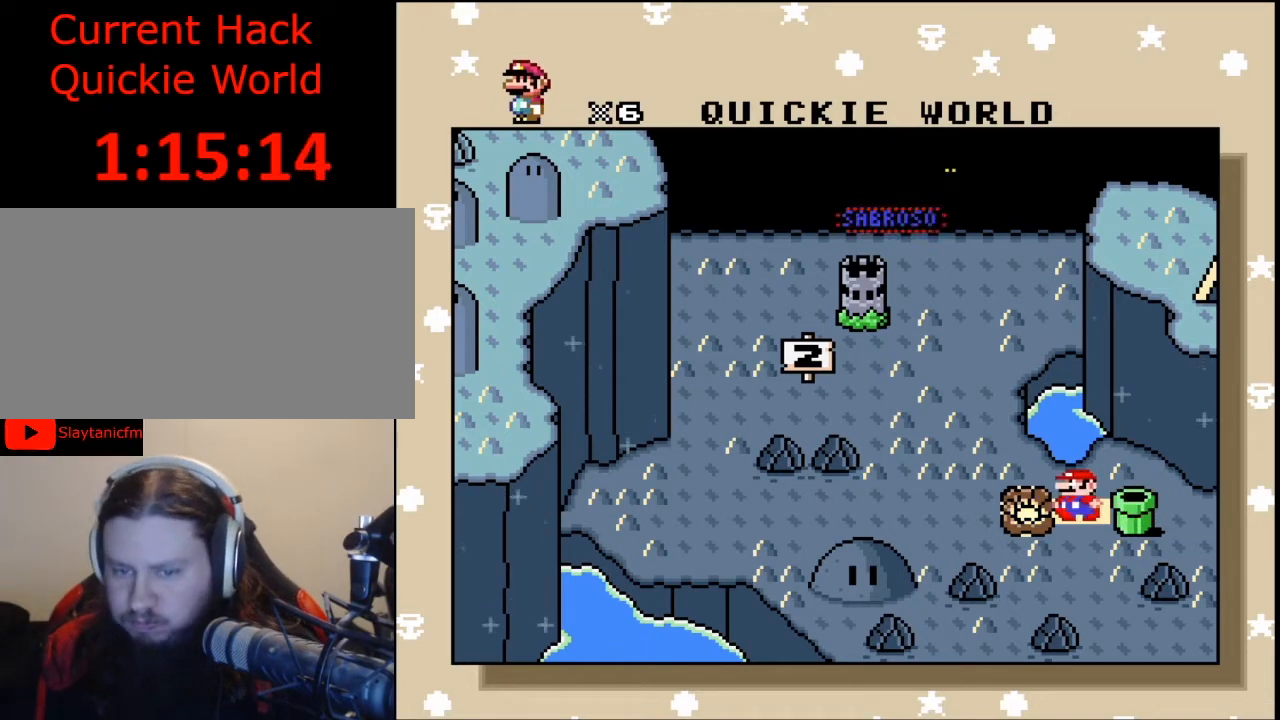
{"buttons": [], "events": []}
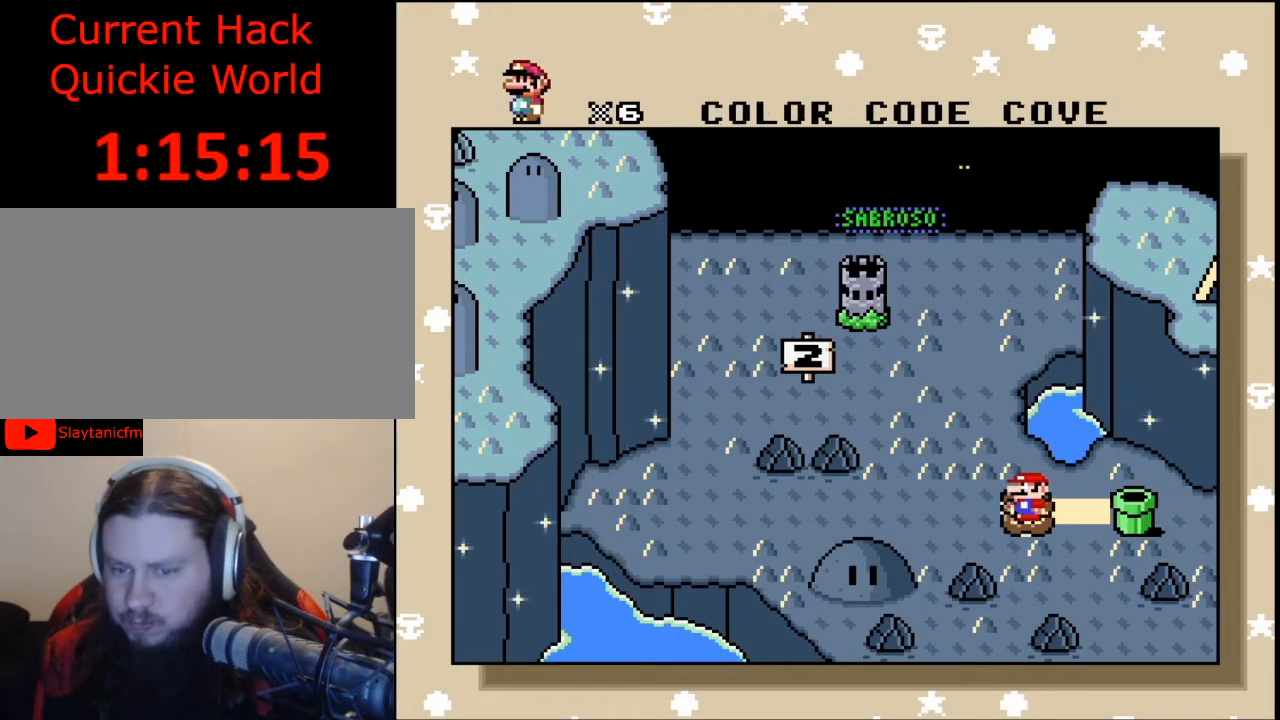
{"buttons": [], "events": [[267, "A", "down"], [400, "A", "up"]]}
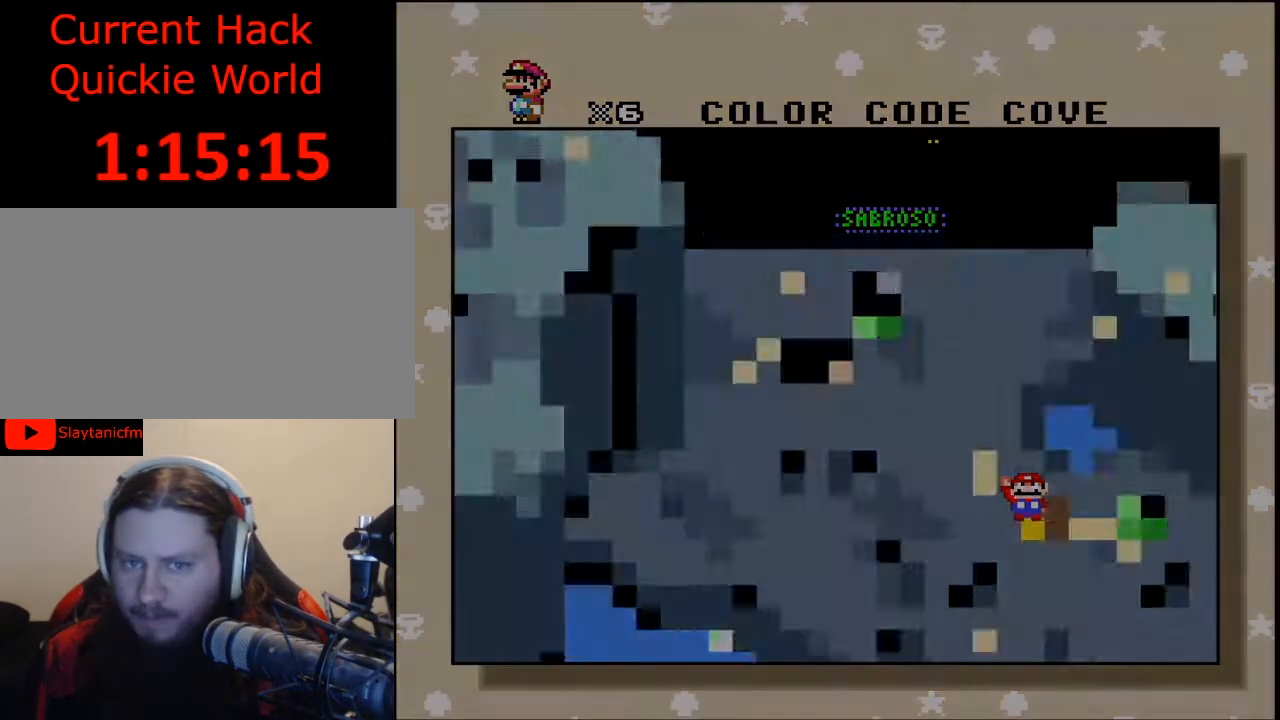
{"buttons": [], "events": []}
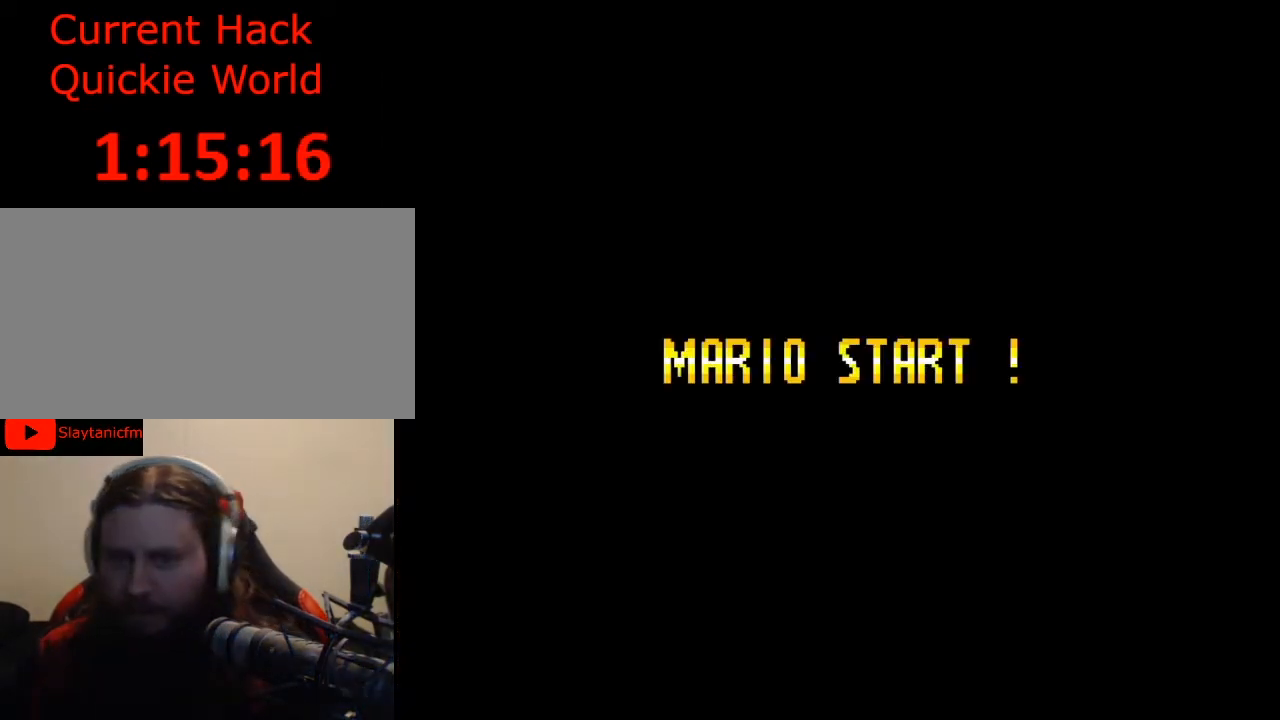
{"buttons": [], "events": []}
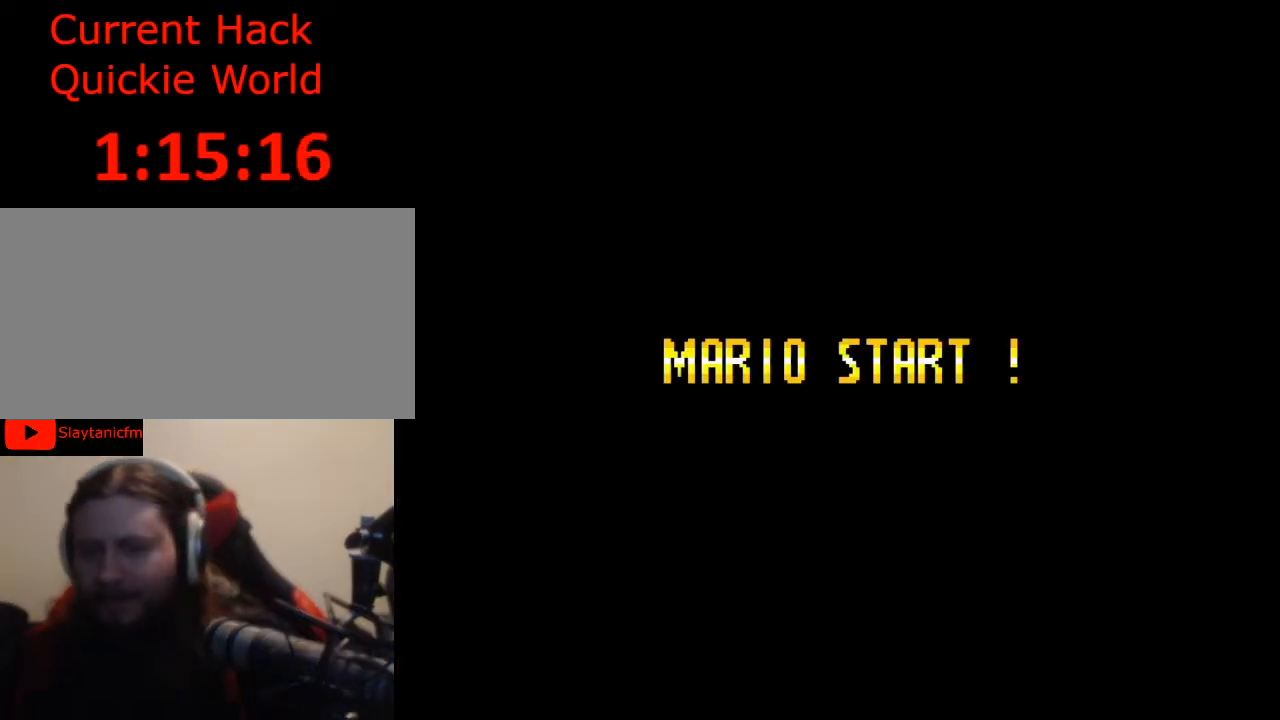
{"buttons": [], "events": []}
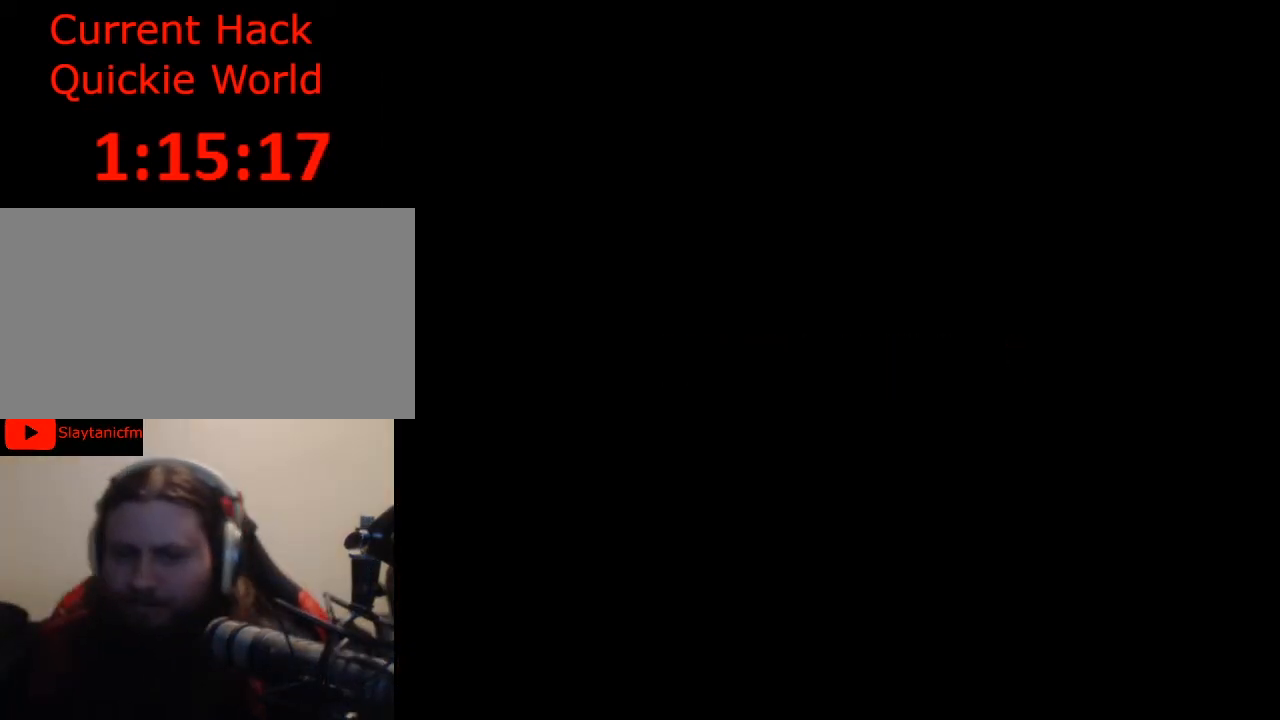
{"buttons": [], "events": []}
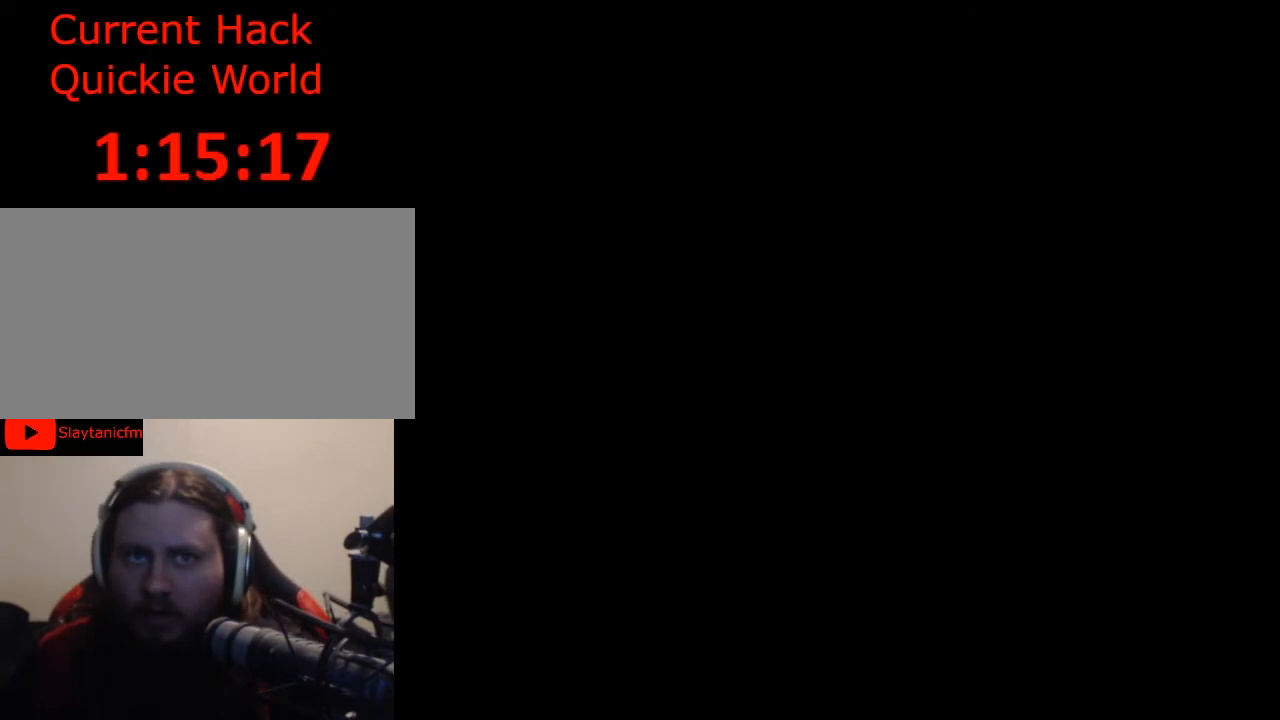
{"buttons": [], "events": []}
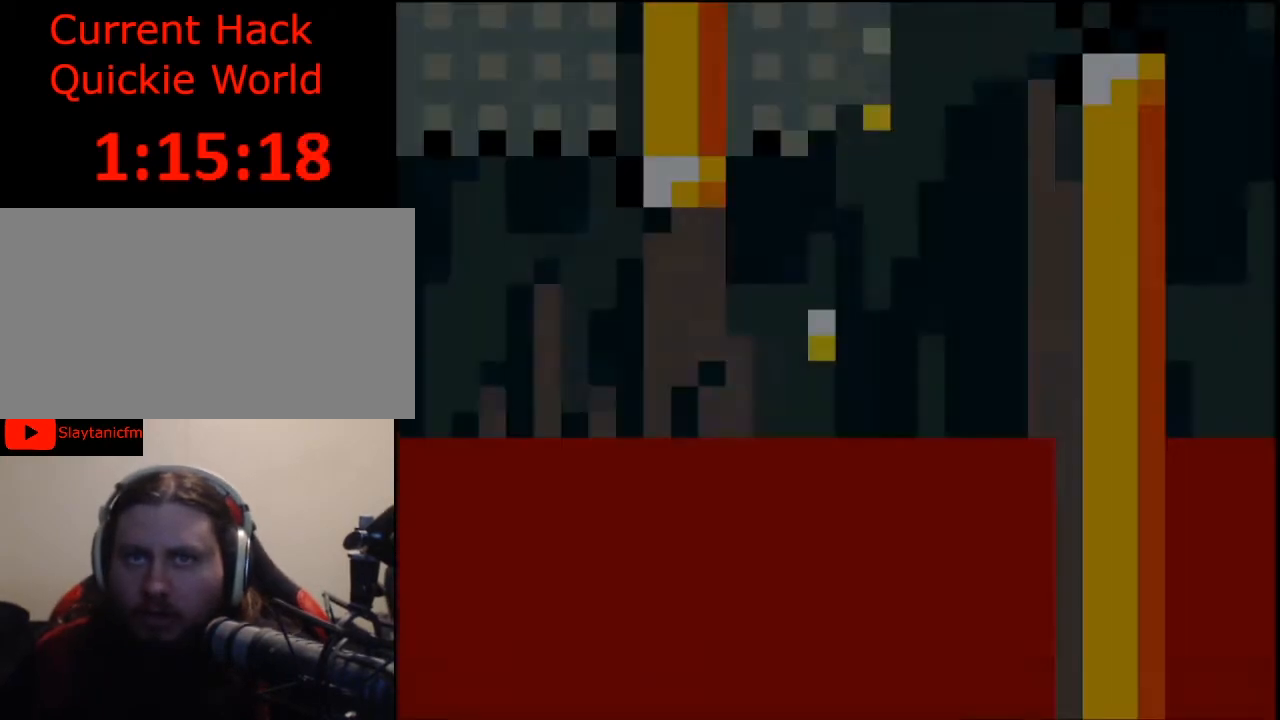
{"buttons": [], "events": []}
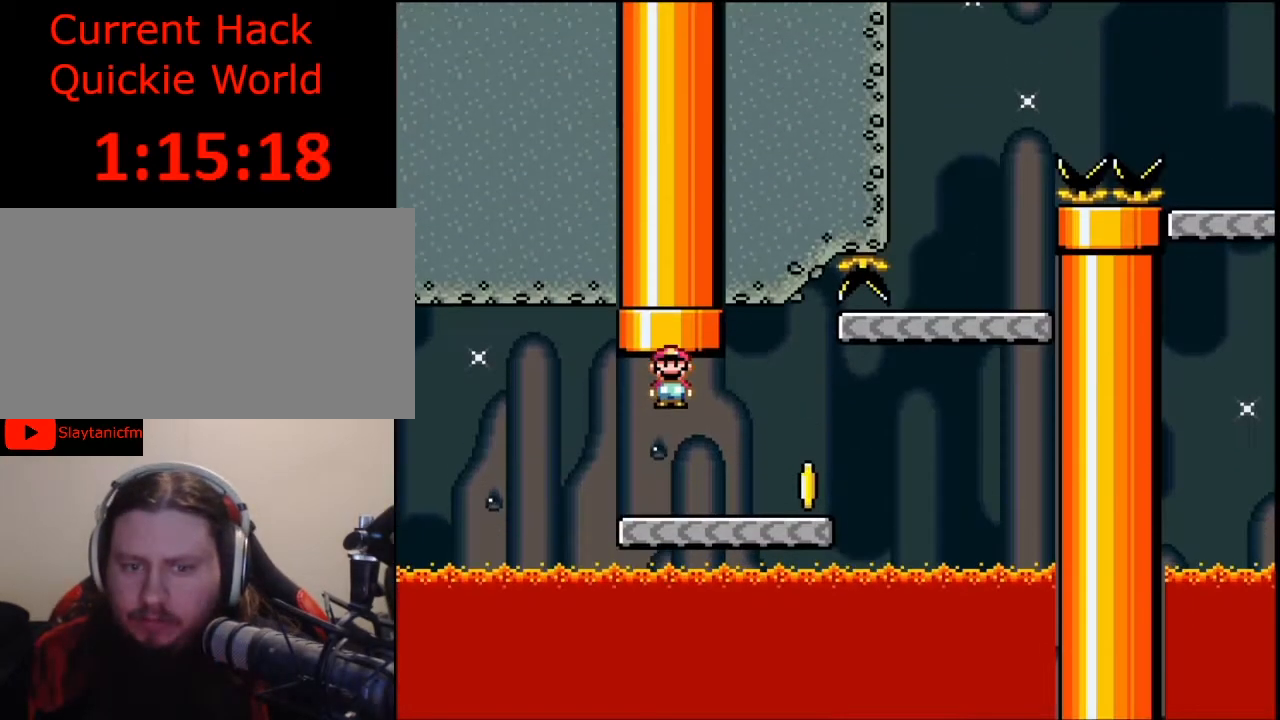
{"buttons": ["Y", "DPAD_RIGHT"], "events": [[467, "DPAD_RIGHT", "down"], [467, "Y", "down"]]}
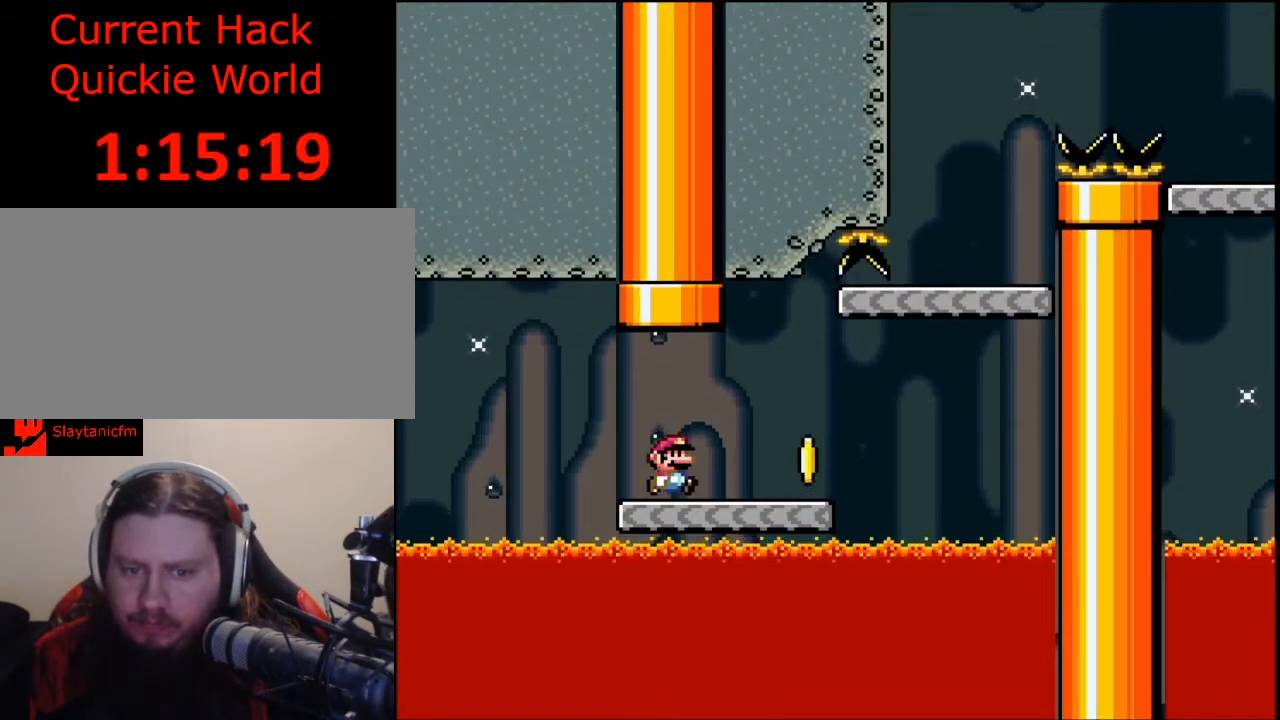
{"buttons": ["Y", "DPAD_UP", "DPAD_RIGHT"], "events": [[333, "B", "down"], [333, "DPAD_UP", "down"], [467, "B", "up"]]}
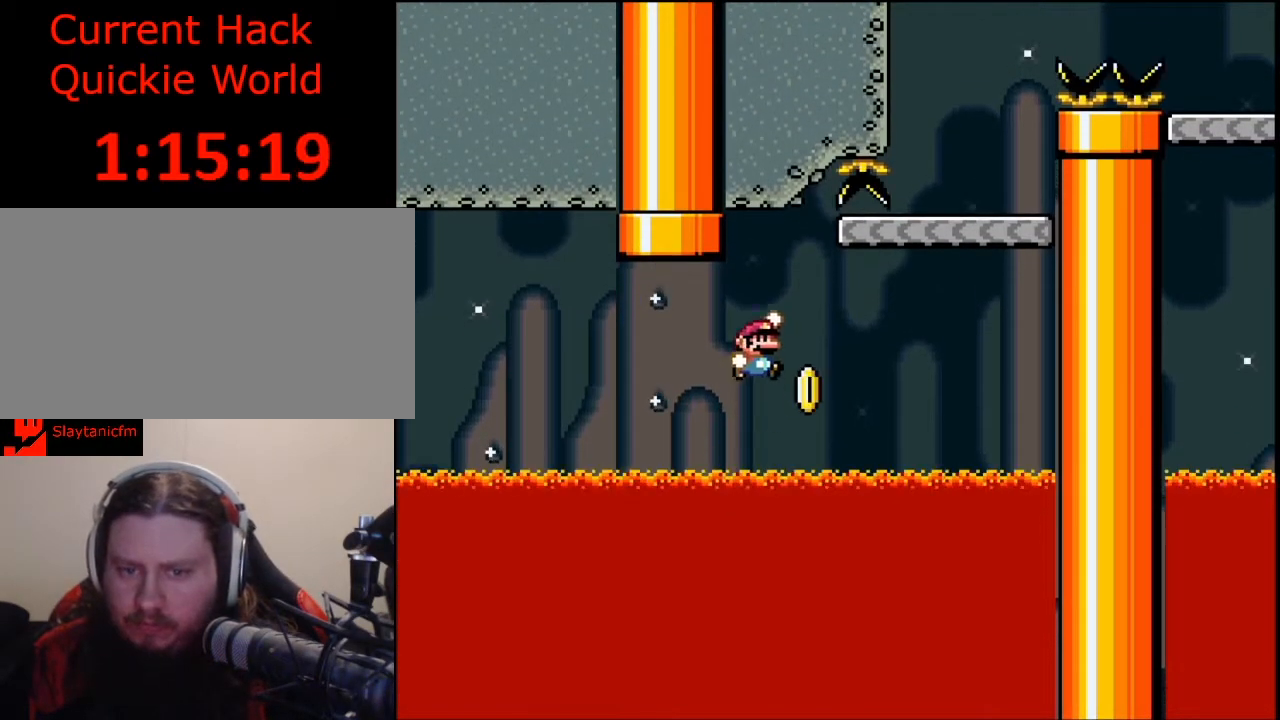
{"buttons": [], "events": [[100, "DPAD_UP", "up"], [167, "DPAD_RIGHT", "up"], [200, "Y", "up"]]}
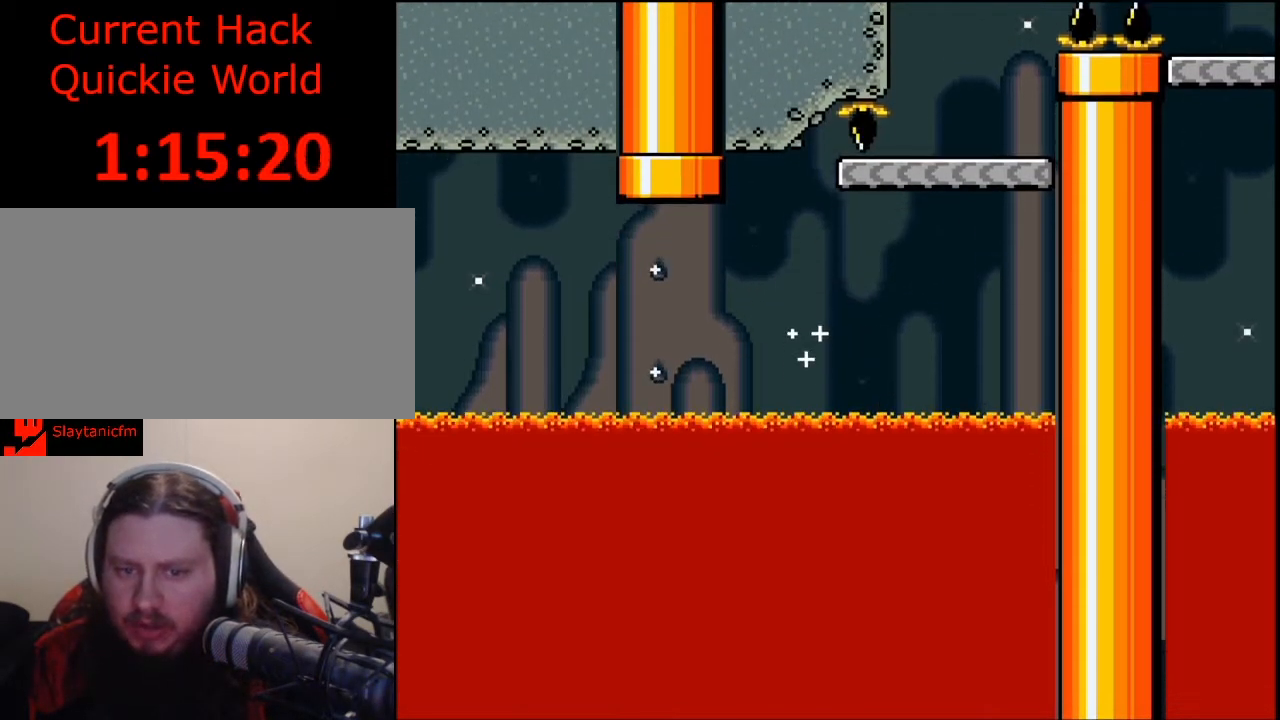
{"buttons": [], "events": []}
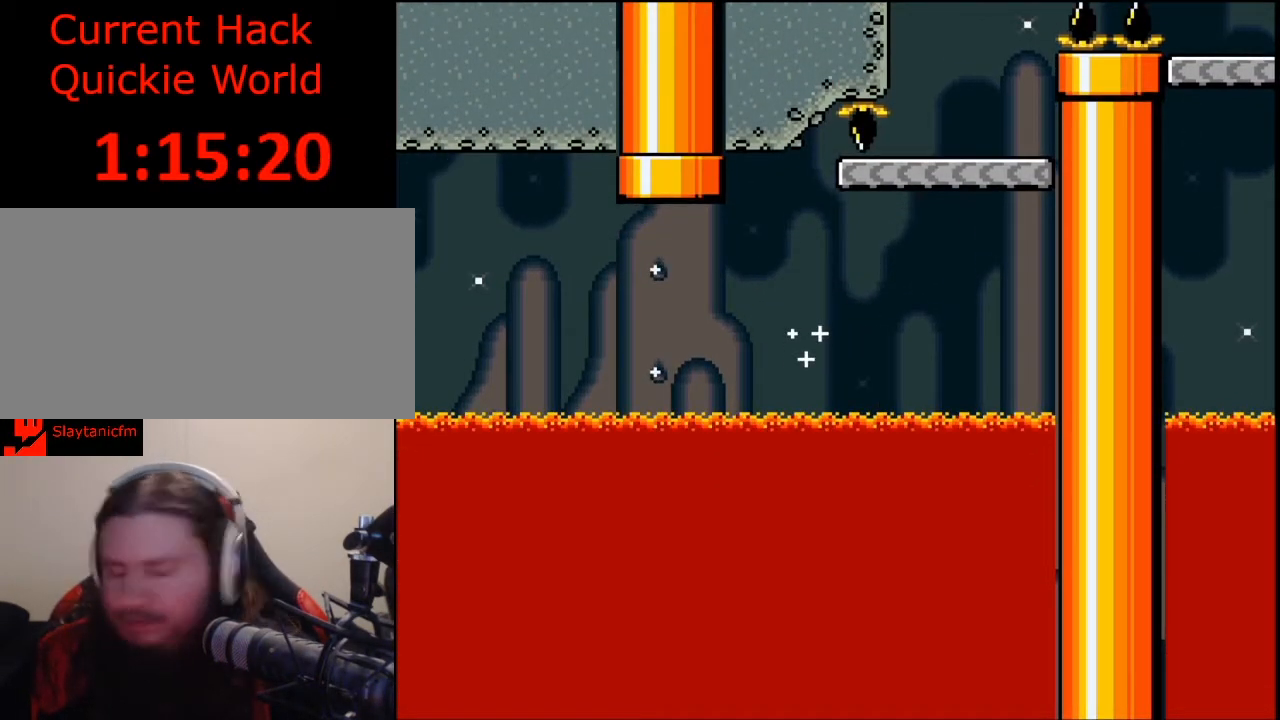
{"buttons": [], "events": []}
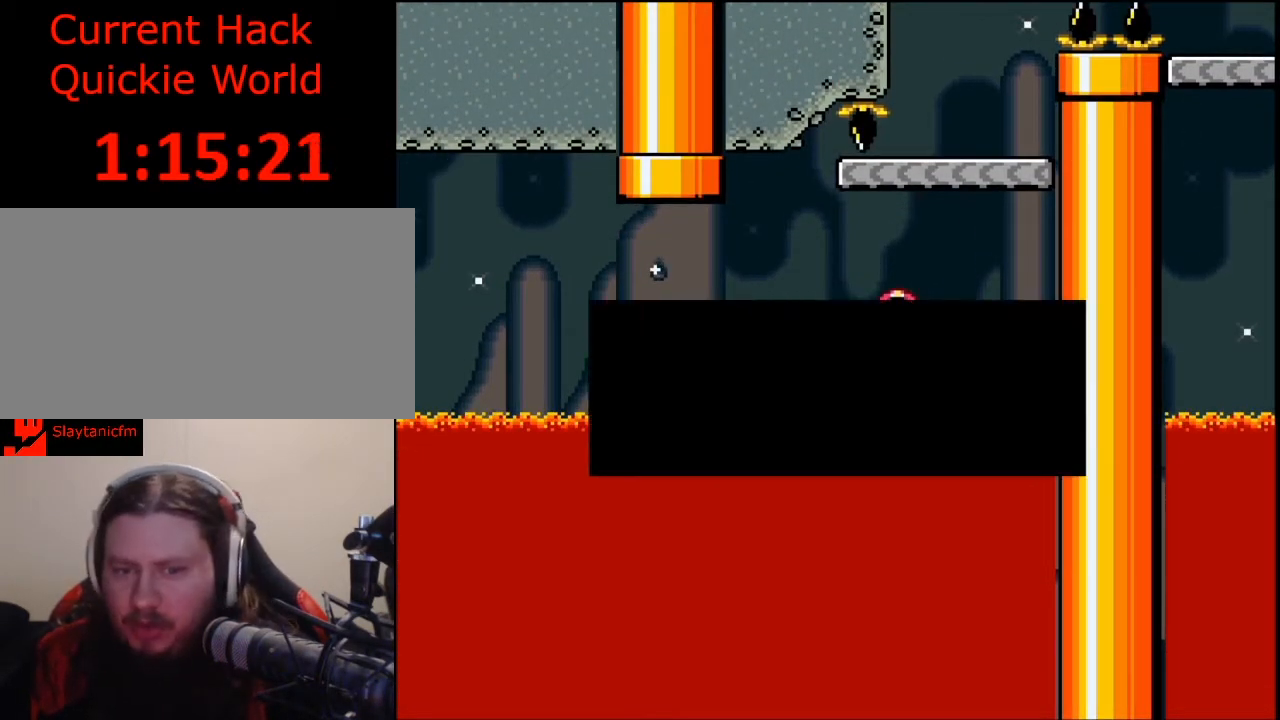
{"buttons": [], "events": [[133, "A", "down"], [233, "A", "up"]]}
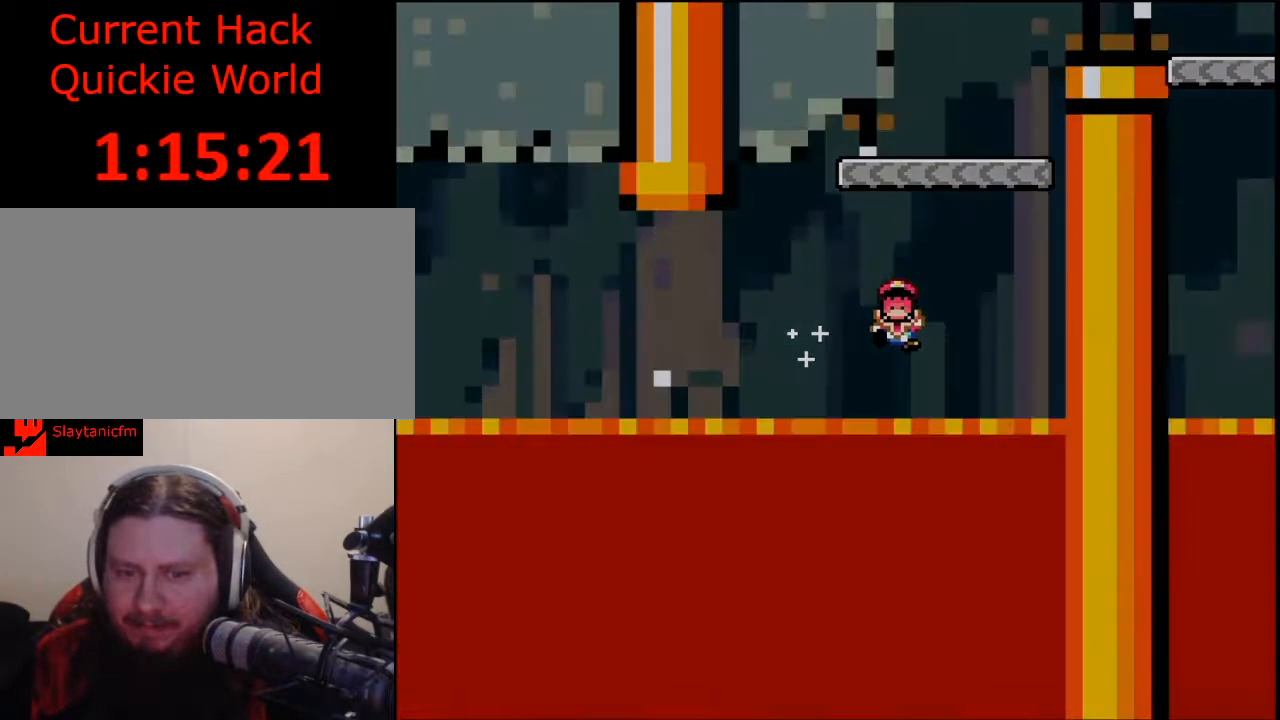
{"buttons": [], "events": []}
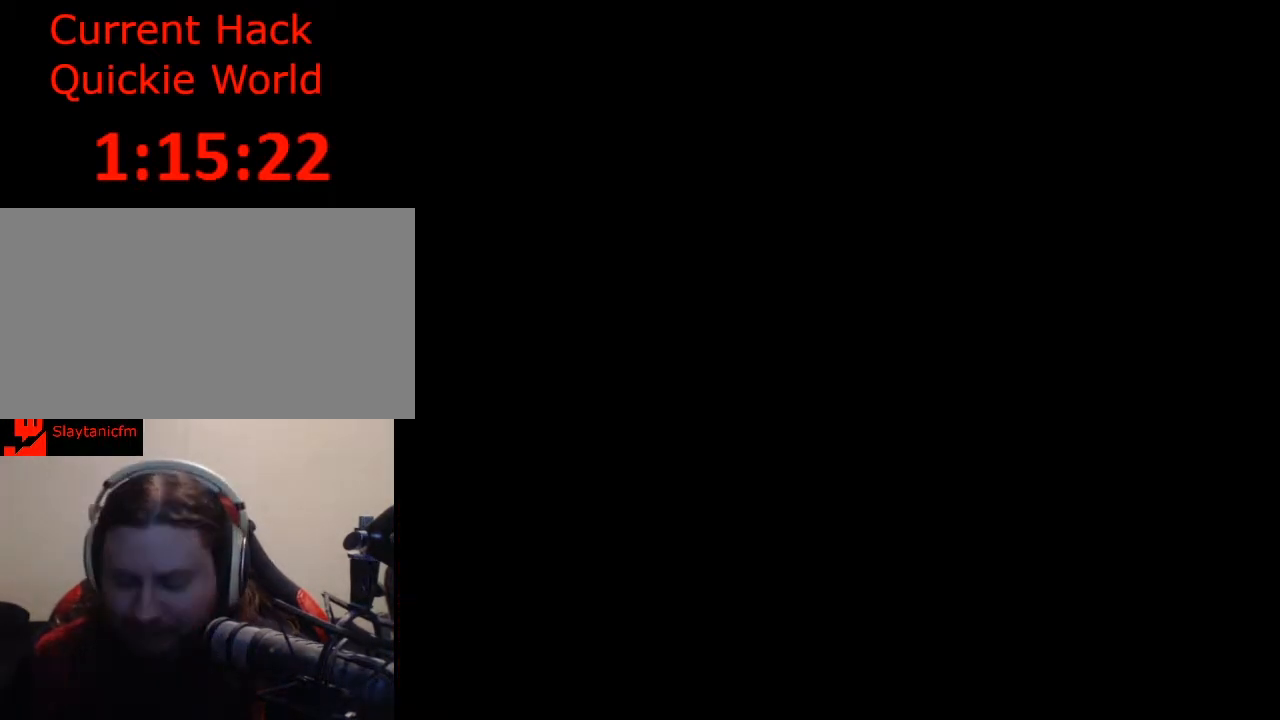
{"buttons": [], "events": []}
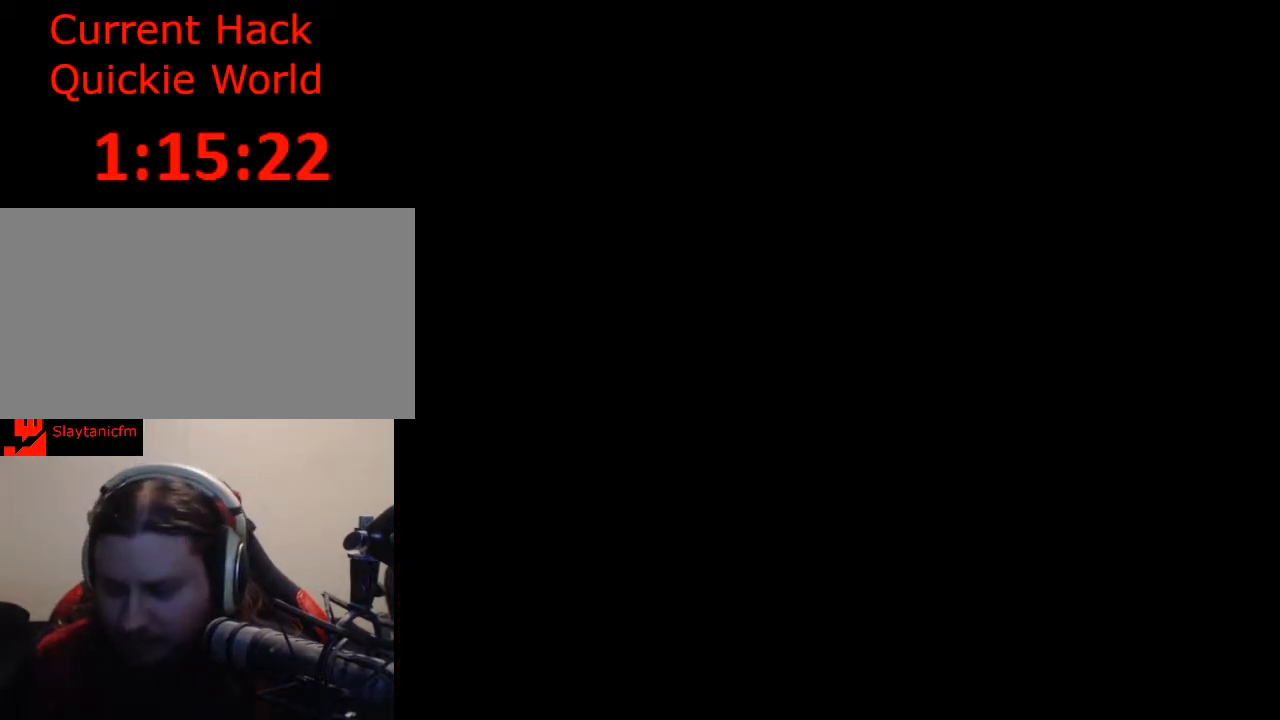
{"buttons": [], "events": []}
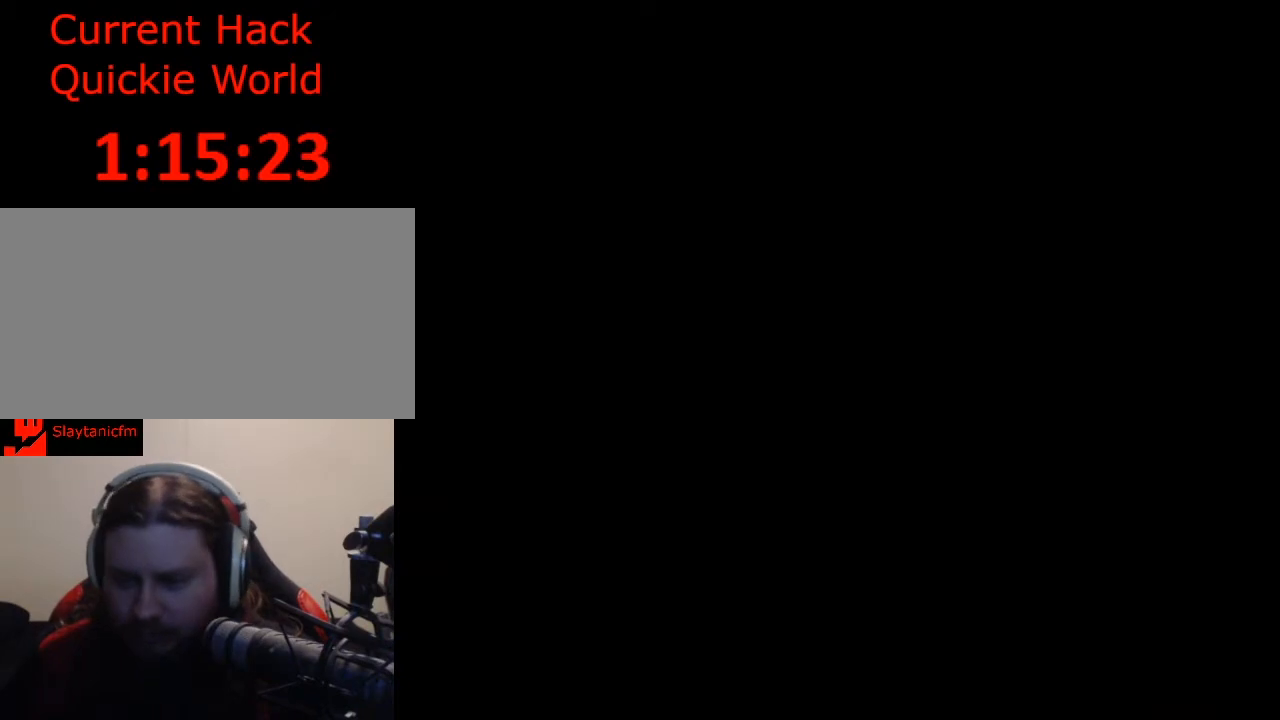
{"buttons": ["Y"], "events": [[267, "Y", "down"]]}
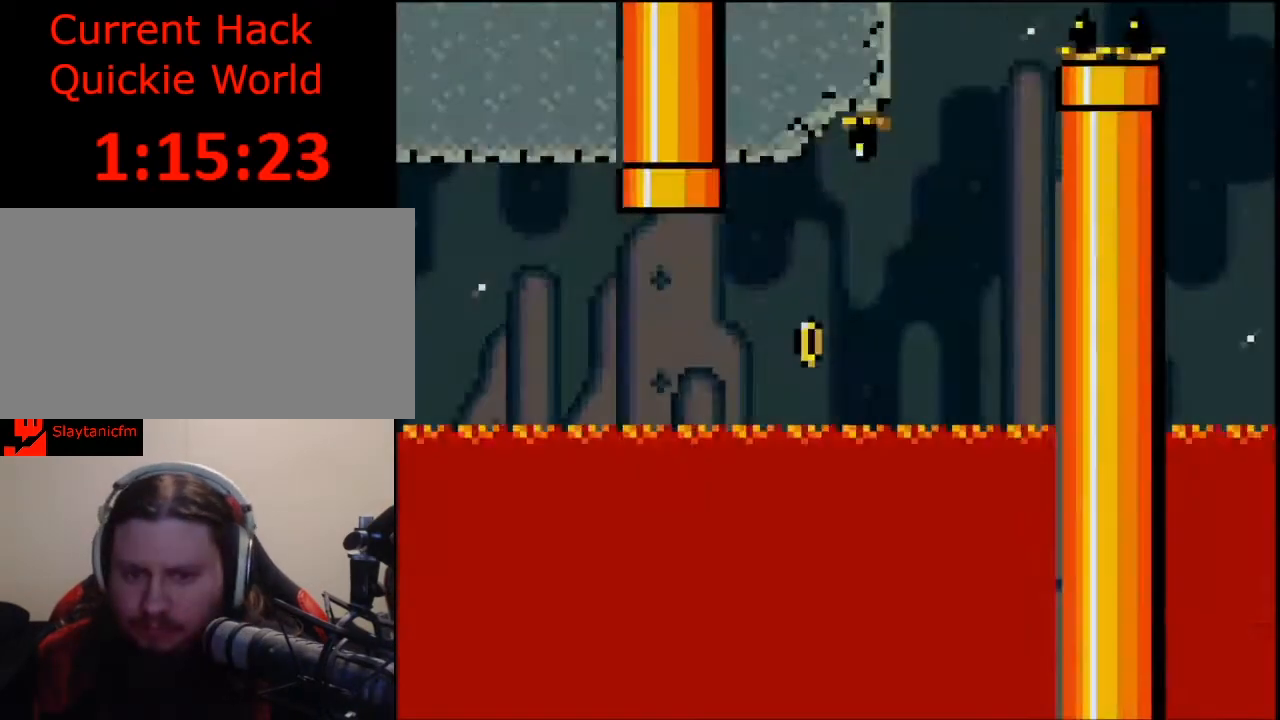
{"buttons": ["Y", "DPAD_RIGHT"], "events": [[133, "DPAD_RIGHT", "down"]]}
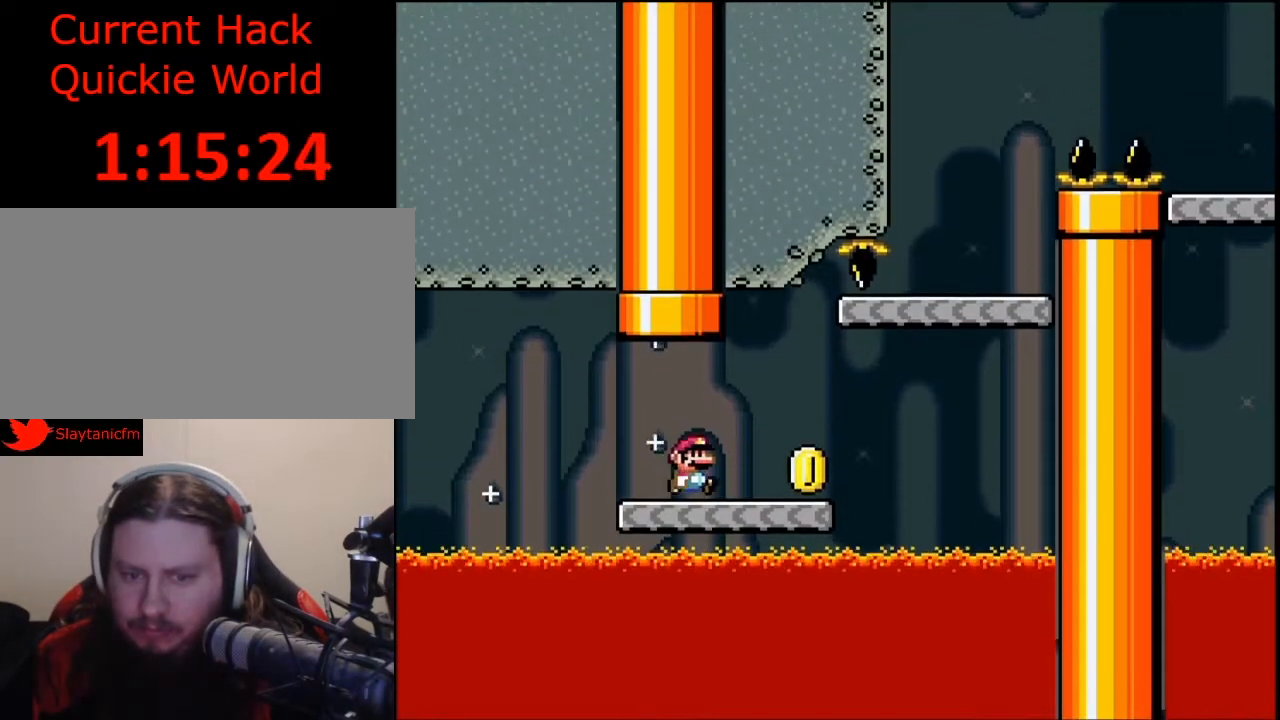
{"buttons": ["B", "Y", "DPAD_UP", "DPAD_RIGHT"], "events": [[267, "DPAD_UP", "down"], [367, "B", "down"]]}
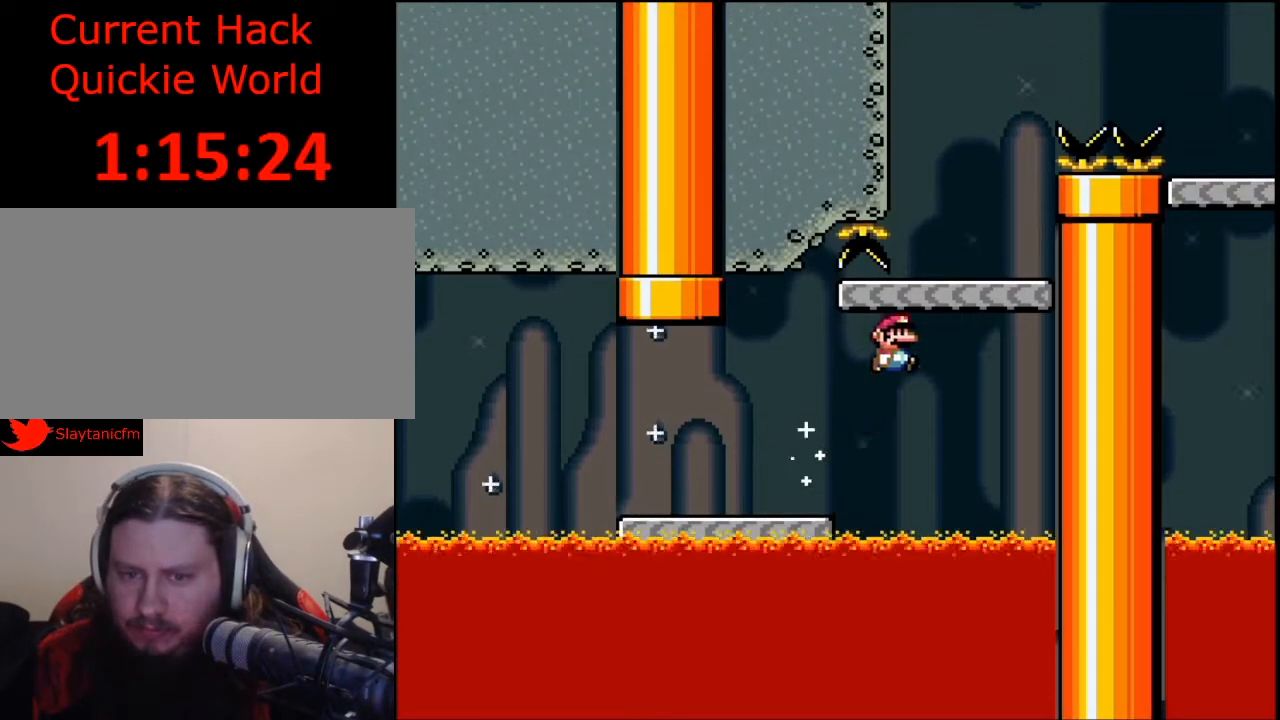
{"buttons": ["B", "Y", "DPAD_RIGHT"], "events": [[67, "DPAD_RIGHT", "up"], [67, "DPAD_UP", "up"], [133, "DPAD_LEFT", "down"], [267, "B", "up"], [333, "DPAD_LEFT", "up"], [467, "B", "down"], [467, "DPAD_RIGHT", "down"]]}
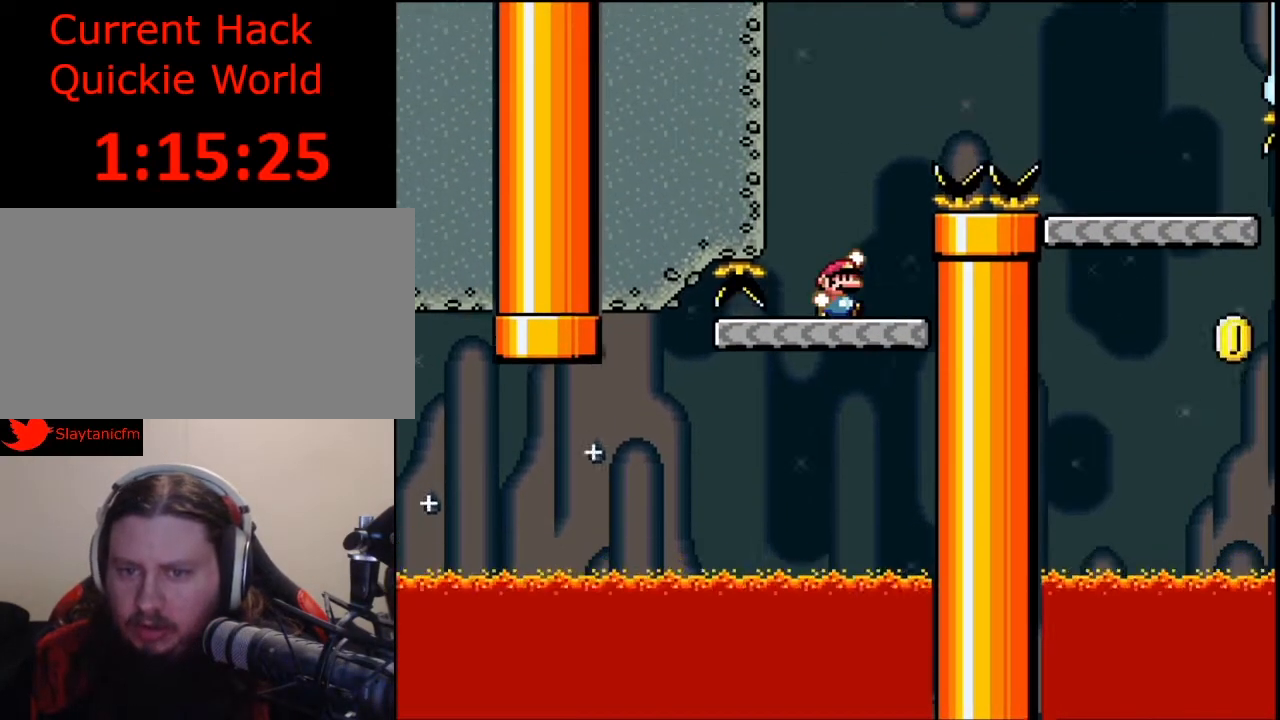
{"buttons": ["B", "Y", "DPAD_UP", "DPAD_RIGHT"], "events": [[367, "DPAD_UP", "down"]]}
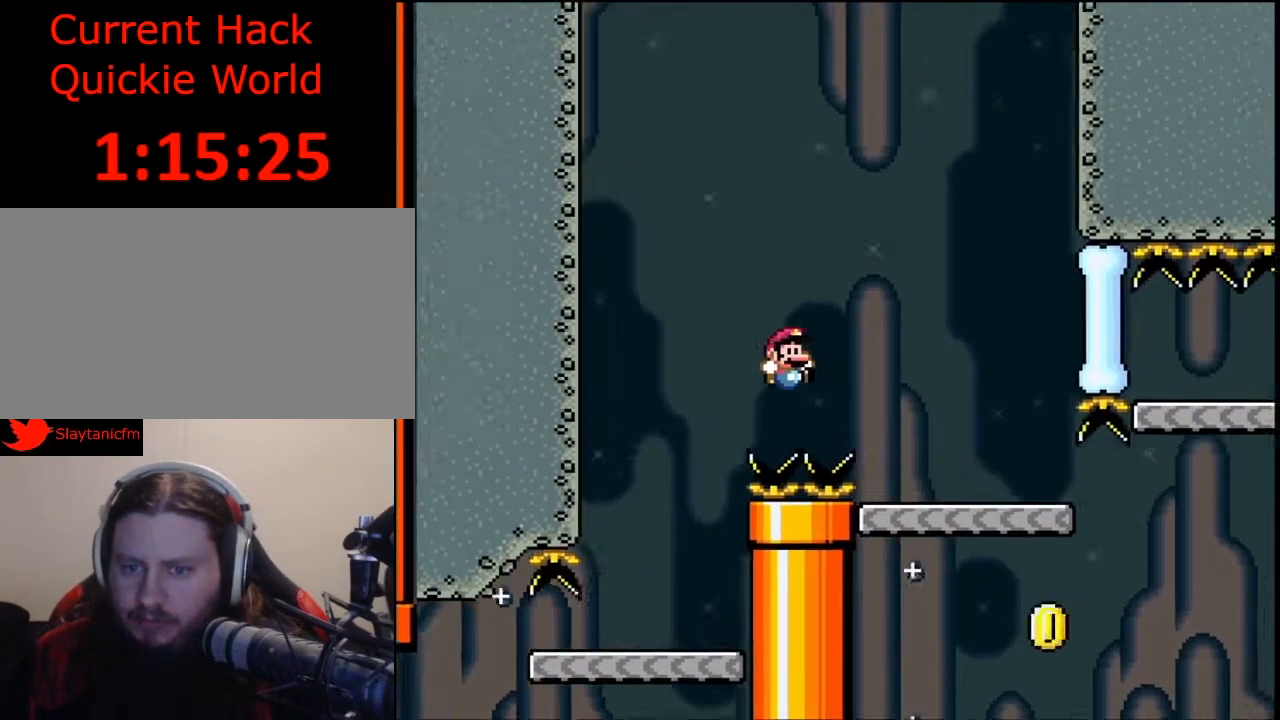
{"buttons": ["Y"], "events": [[133, "DPAD_UP", "up"], [200, "B", "up"], [200, "DPAD_RIGHT", "up"], [333, "DPAD_LEFT", "down"], [433, "DPAD_LEFT", "up"]]}
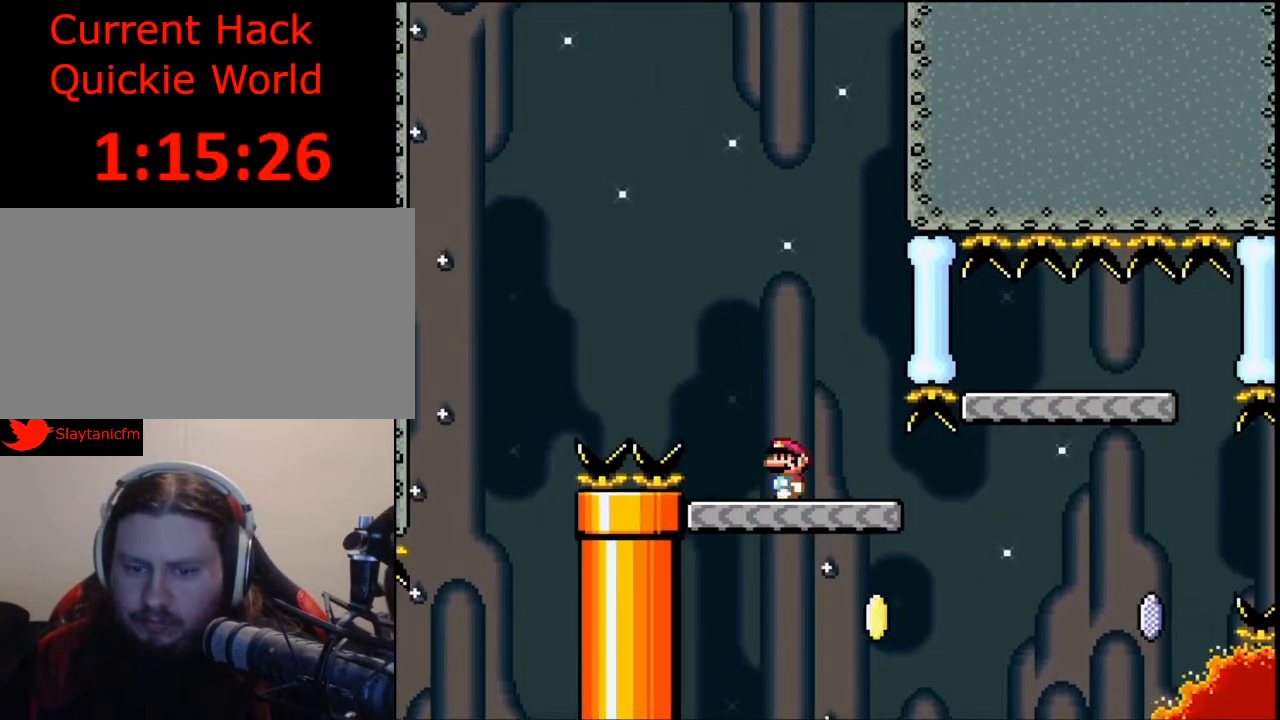
{"buttons": ["Y", "DPAD_RIGHT"], "events": [[100, "DPAD_RIGHT", "down"], [233, "DPAD_RIGHT", "up"], [467, "DPAD_RIGHT", "down"]]}
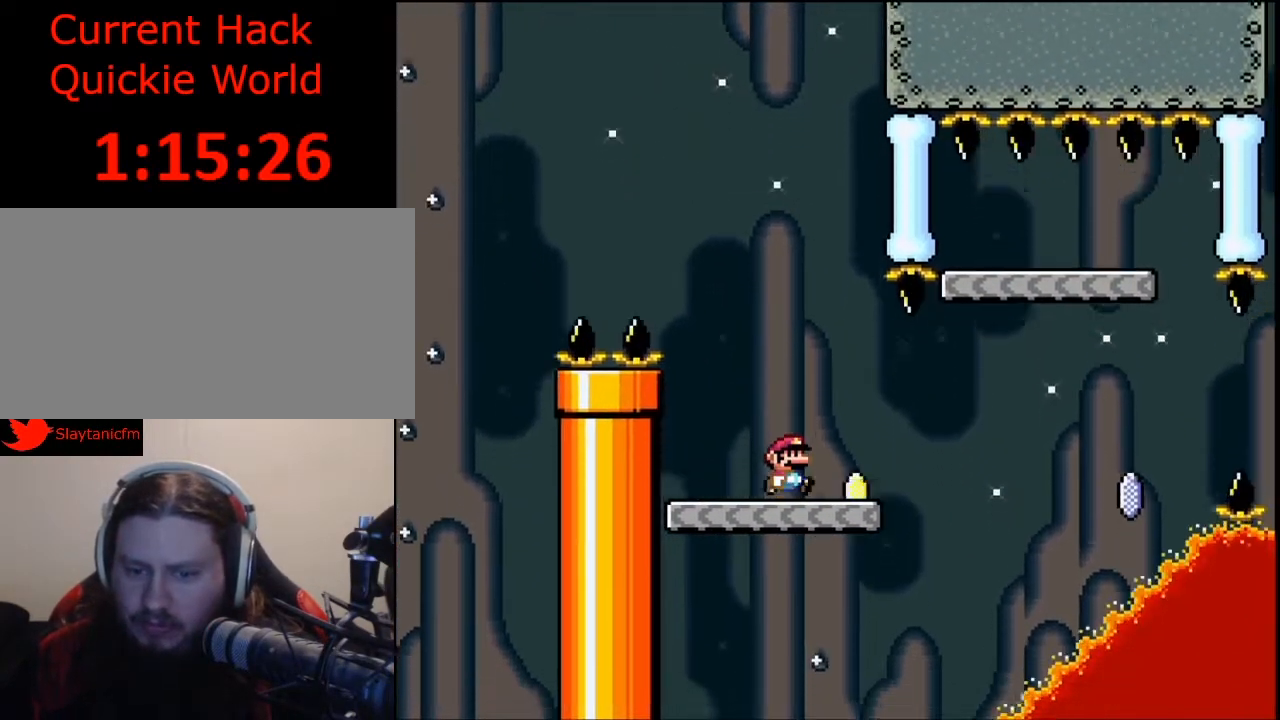
{"buttons": ["B", "Y", "DPAD_RIGHT"], "events": [[233, "B", "down"], [300, "DPAD_UP", "down"], [333, "DPAD_UP", "up"]]}
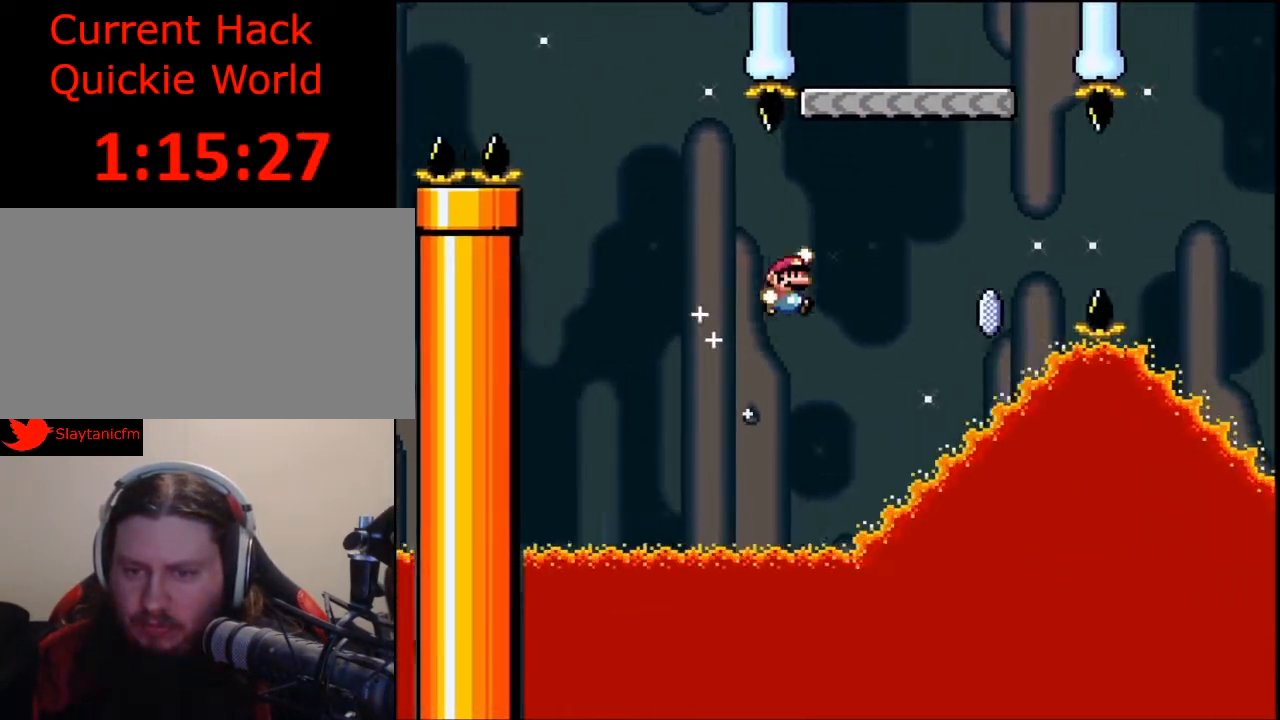
{"buttons": ["B", "Y"], "events": [[300, "DPAD_RIGHT", "up"], [333, "B", "up"], [400, "DPAD_LEFT", "down"], [500, "B", "down"], [500, "DPAD_LEFT", "up"]]}
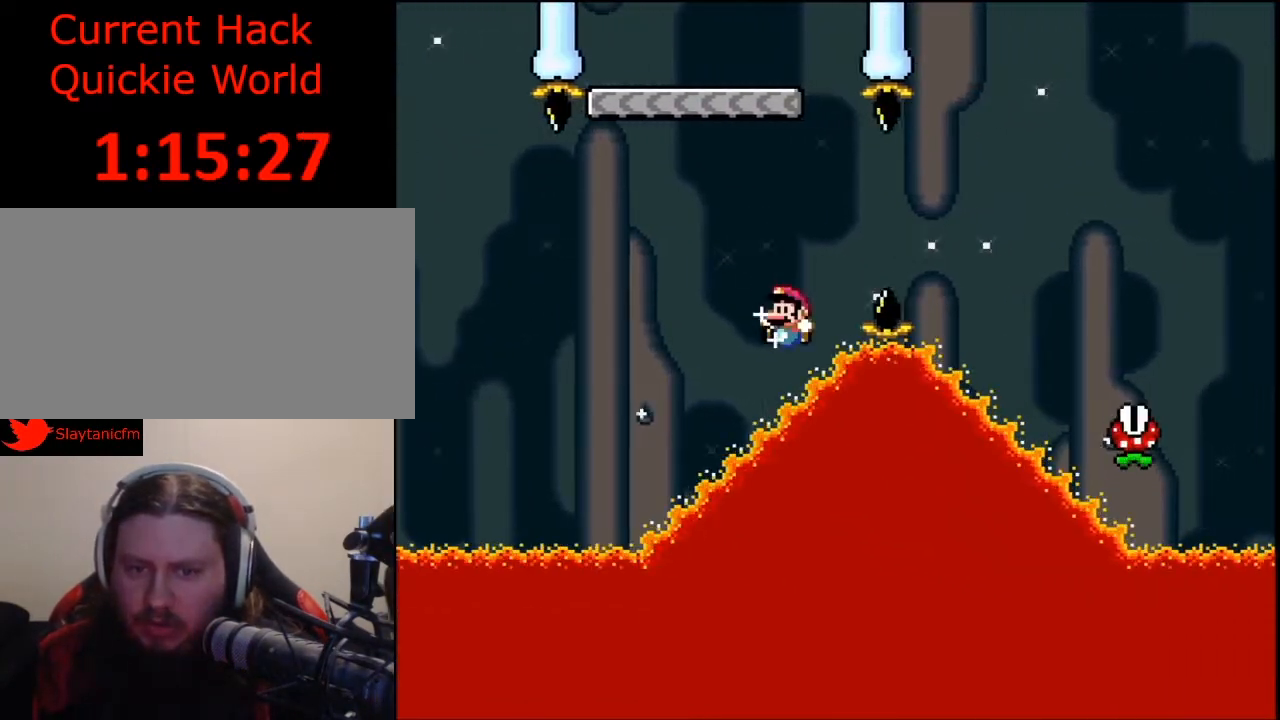
{"buttons": [], "events": [[200, "B", "up"], [267, "Y", "up"]]}
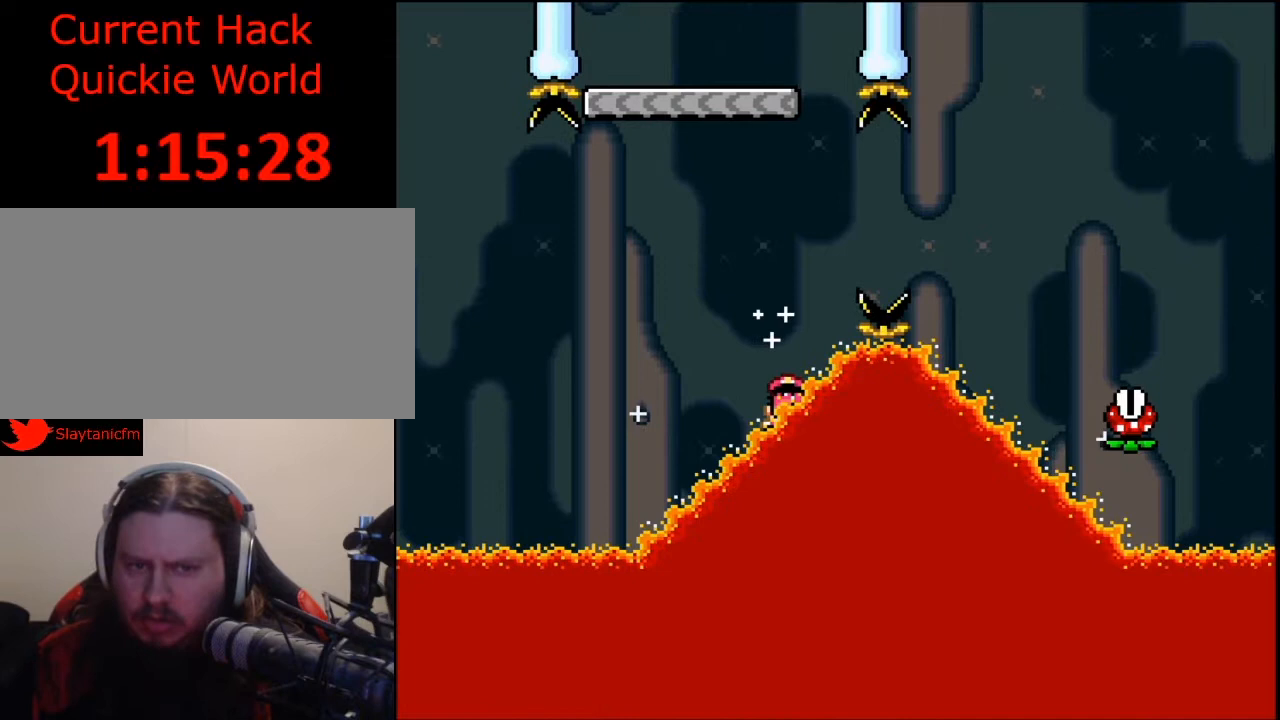
{"buttons": [], "events": []}
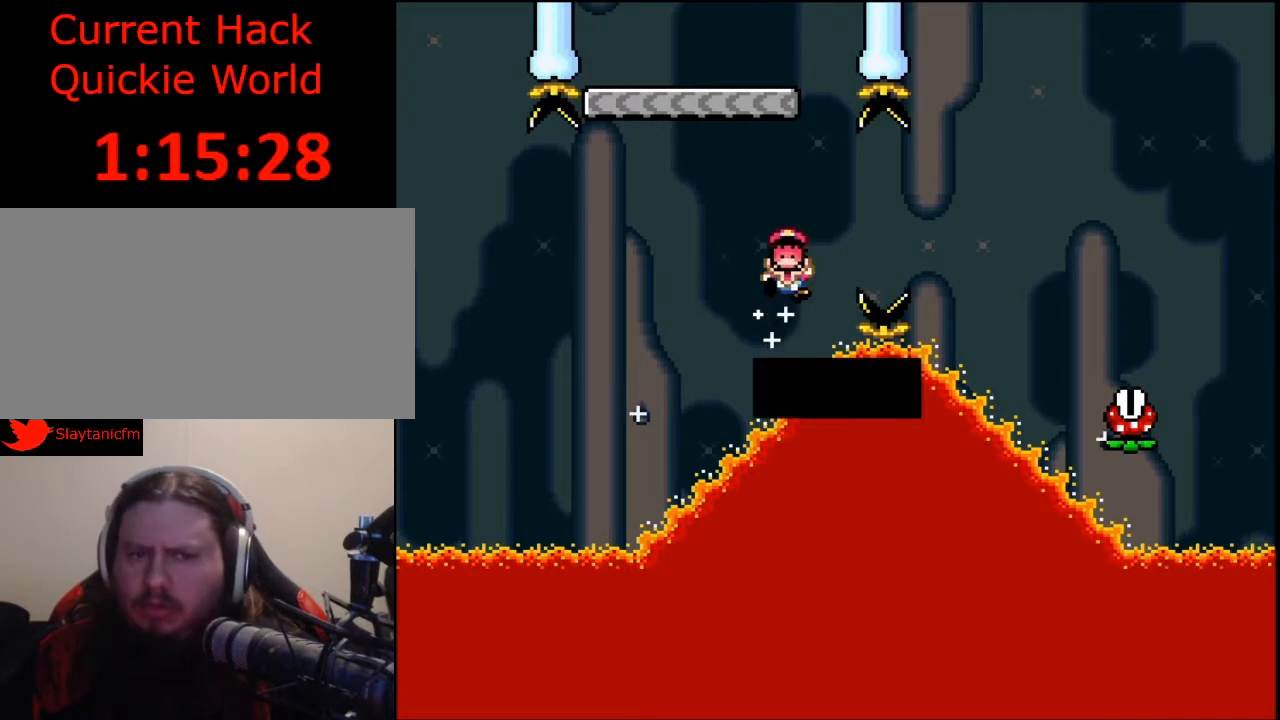
{"buttons": [], "events": []}